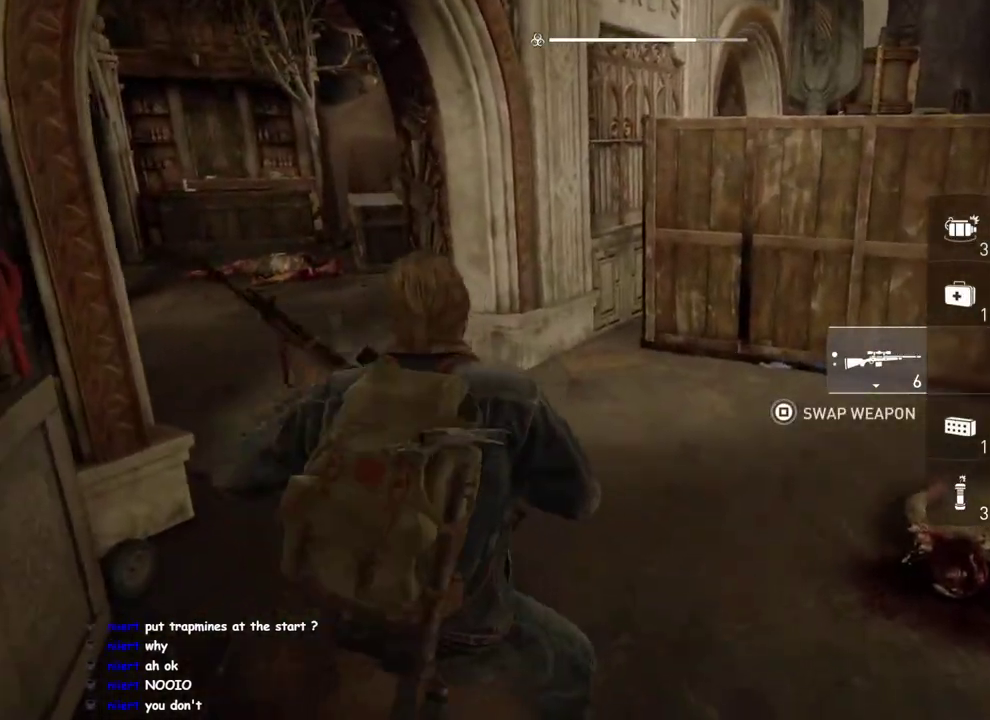
Gameplay with a controller (PlayStation layout); each line is a JSON object with the inputs held at the frame after it. "events" lists button and stick changes between this image and that frame as [ms after this image, input, new state], when the widget could be followed in between. This overlay highlights the sticks when they move; stick clicks (L3 R3) are not distinguishable. Not read: L1 R1.
{"buttons": [], "left_stick": "left", "right_stick": "center", "events": [[50, "R2", "up"], [117, "left_stick", "left"], [133, "R2", "down"], [250, "R2", "up"], [333, "R2", "down"], [450, "R2", "up"]]}
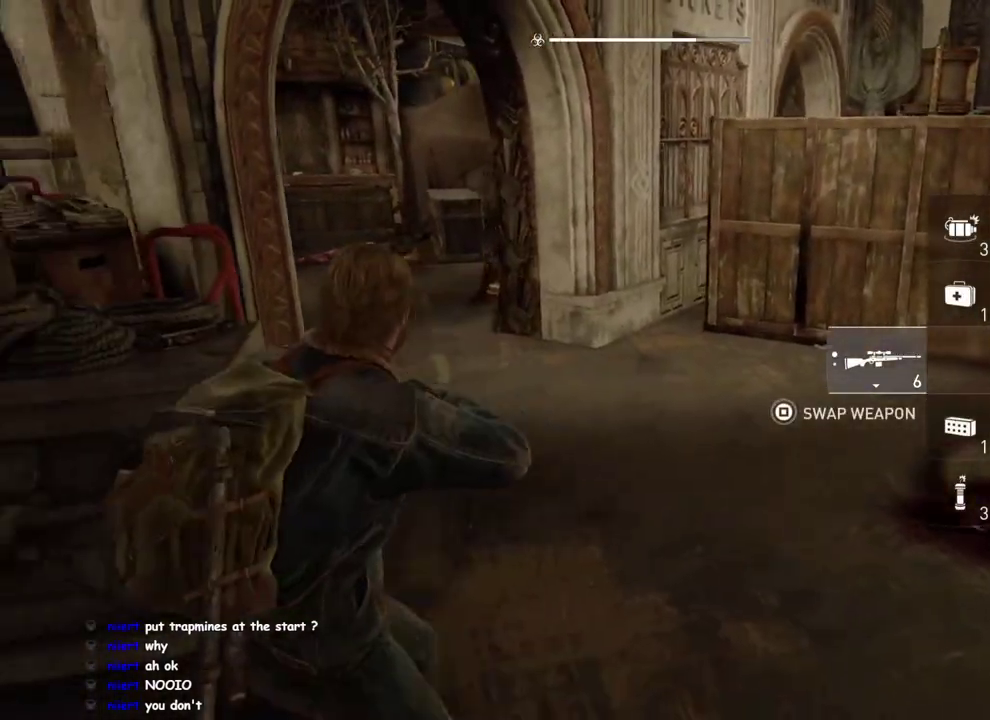
{"buttons": ["L2"], "left_stick": "up-right", "right_stick": "center"}
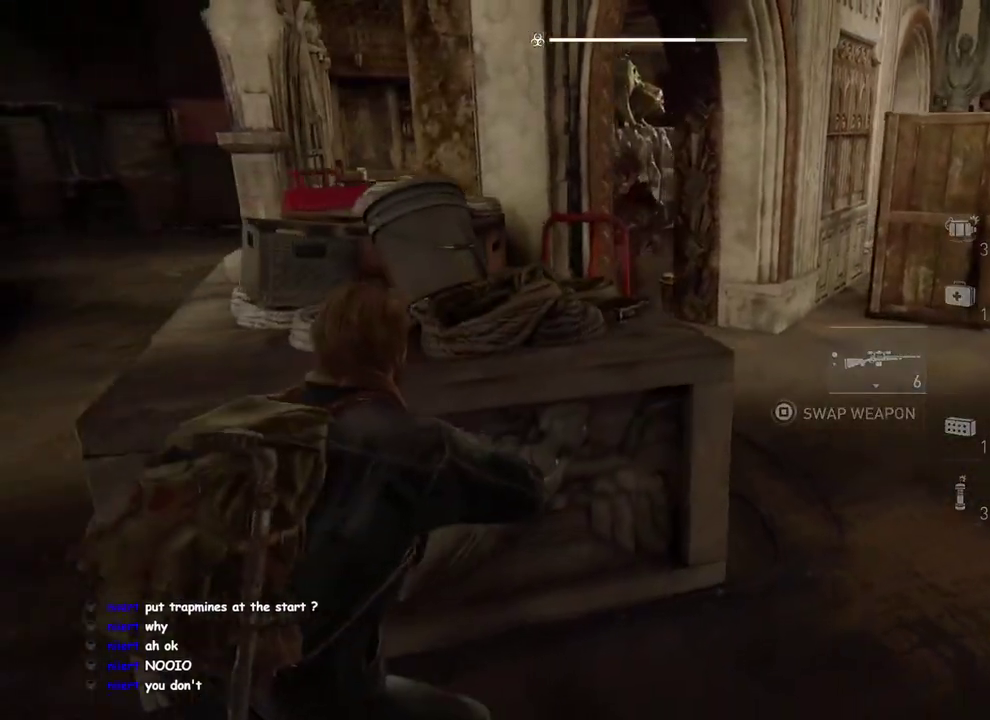
{"buttons": ["L2"], "left_stick": "center", "right_stick": "up-left", "events": [[67, "right_stick", "up"], [150, "left_stick", "right"], [167, "right_stick", "center"], [217, "left_stick", "center"], [450, "right_stick", "up-left"]]}
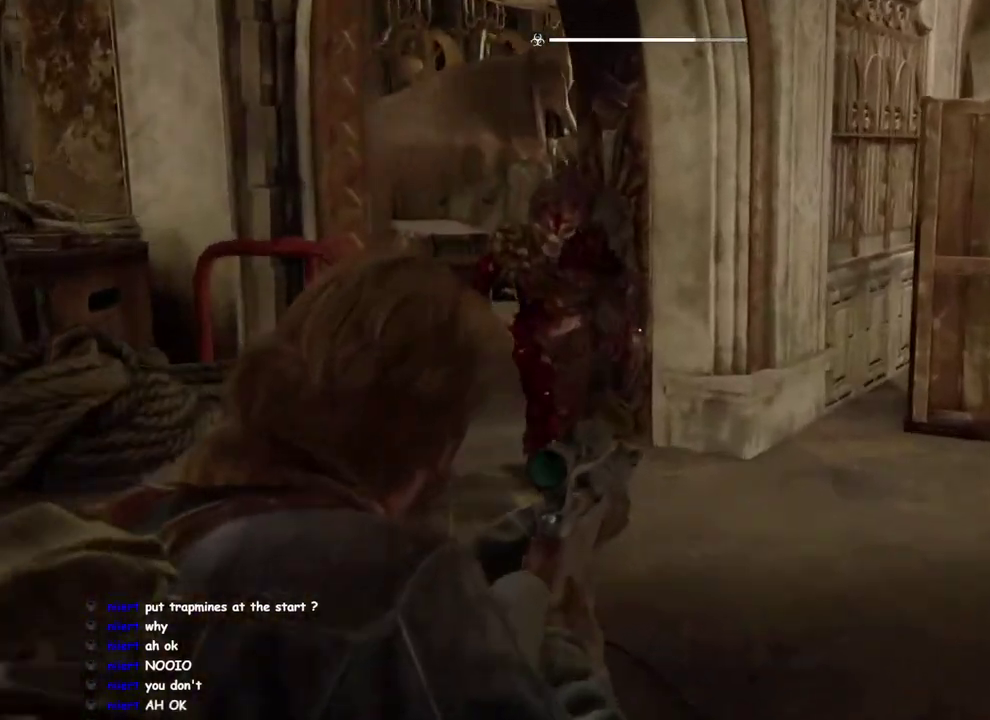
{"buttons": ["L2"], "left_stick": "down-left", "right_stick": "down-right", "events": [[133, "R2", "down"], [200, "right_stick", "center"], [250, "R2", "up"], [283, "left_stick", "down-left"], [300, "right_stick", "down-right"]]}
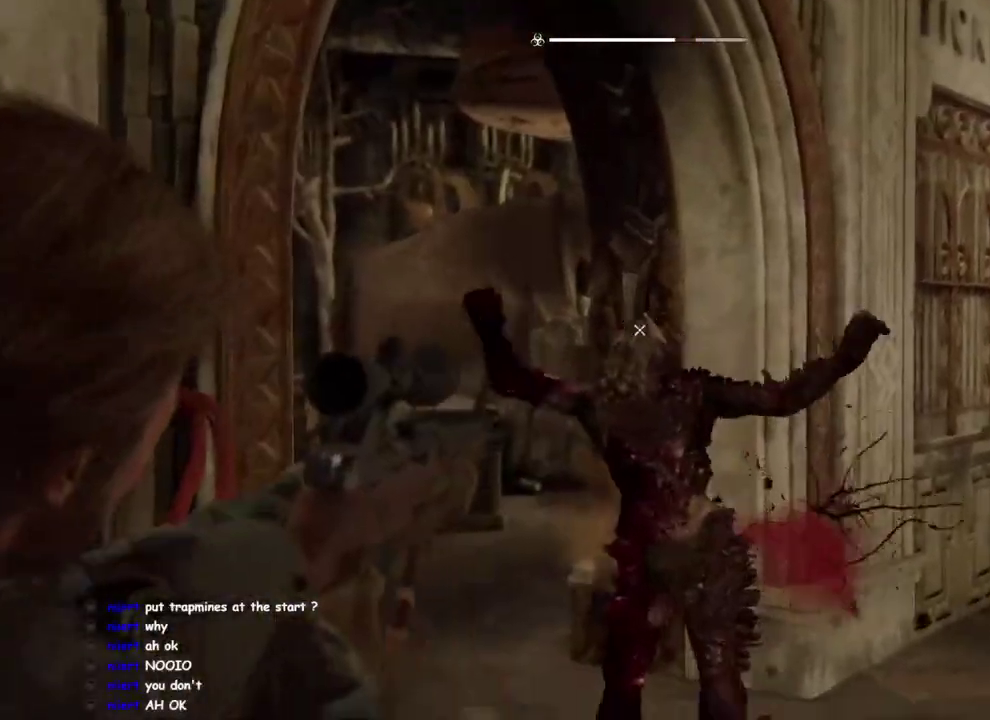
{"buttons": ["L2"], "left_stick": "center", "right_stick": "up-right"}
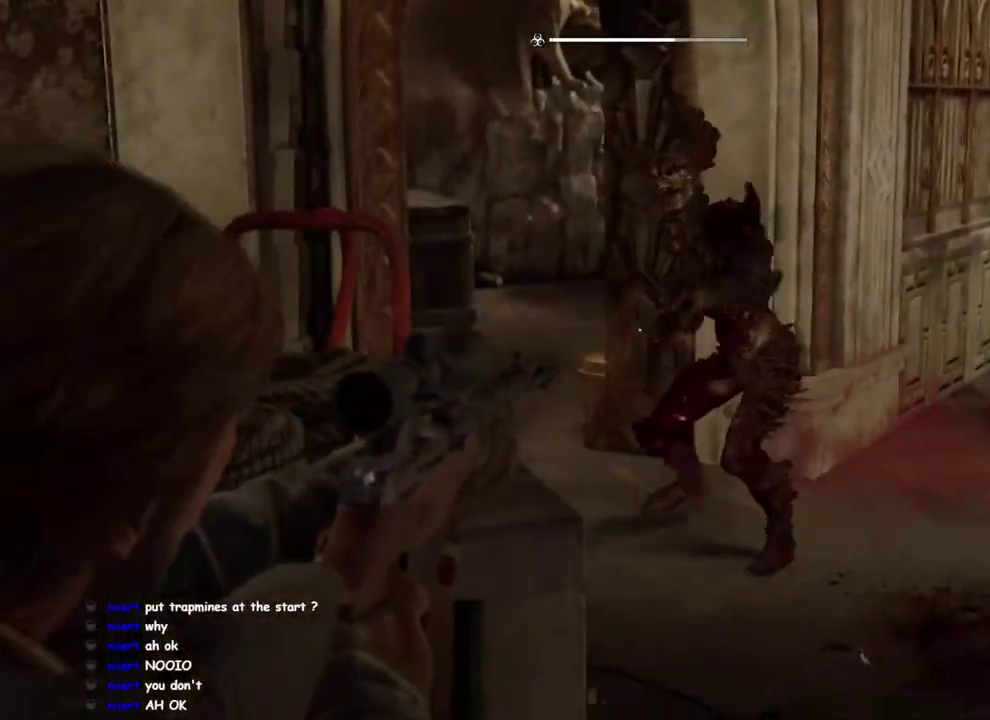
{"buttons": ["L2"], "left_stick": "center", "right_stick": "up-right"}
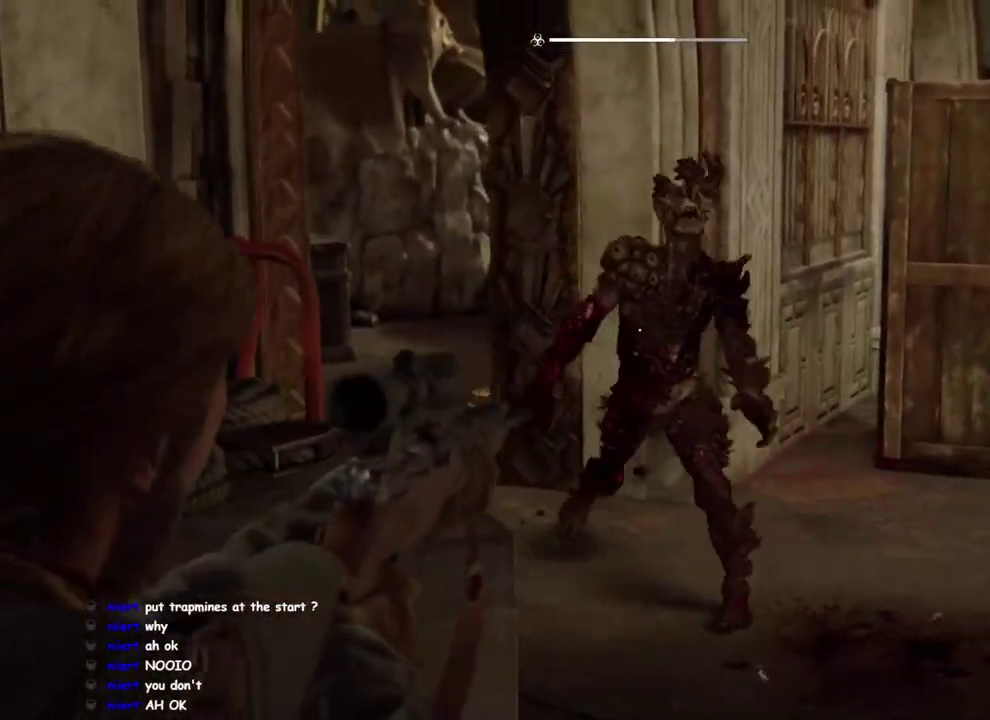
{"buttons": [], "left_stick": "left", "right_stick": "down", "events": [[17, "R2", "down"], [50, "right_stick", "center"], [133, "R2", "up"], [150, "left_stick", "left"], [183, "L2", "up"], [217, "right_stick", "down-left"], [283, "R2", "down"], [333, "right_stick", "center"], [400, "R2", "up"], [433, "right_stick", "down"]]}
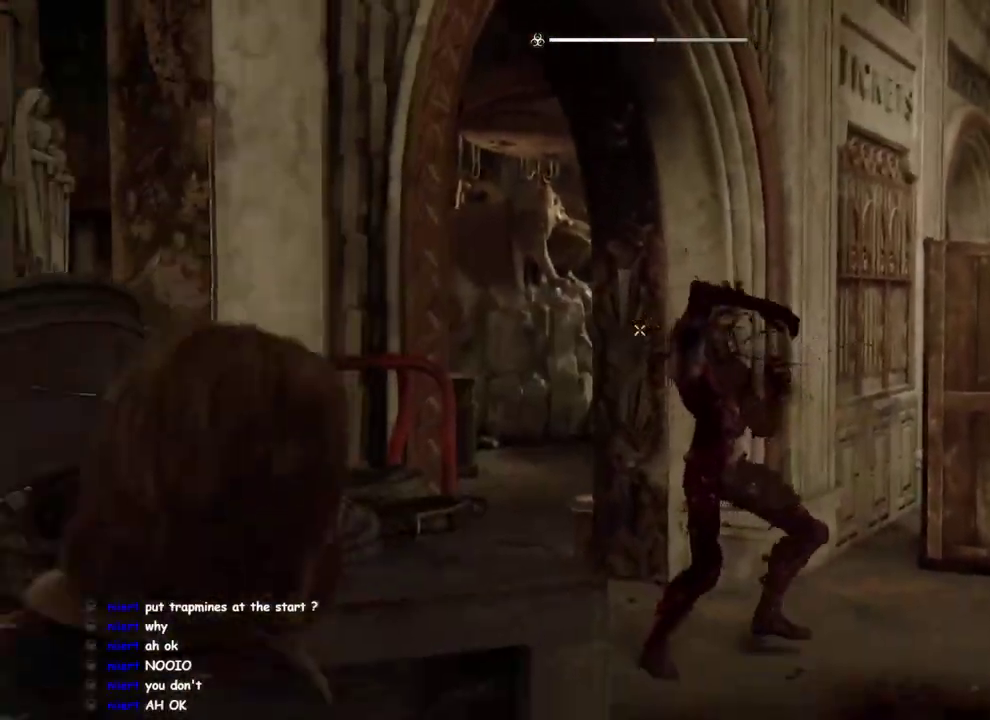
{"buttons": [], "left_stick": "down-left", "right_stick": "center", "events": [[17, "R2", "down"], [117, "R2", "up"], [250, "right_stick", "down-right"], [300, "R2", "down"], [367, "left_stick", "down-left"], [400, "R2", "up"], [450, "right_stick", "center"]]}
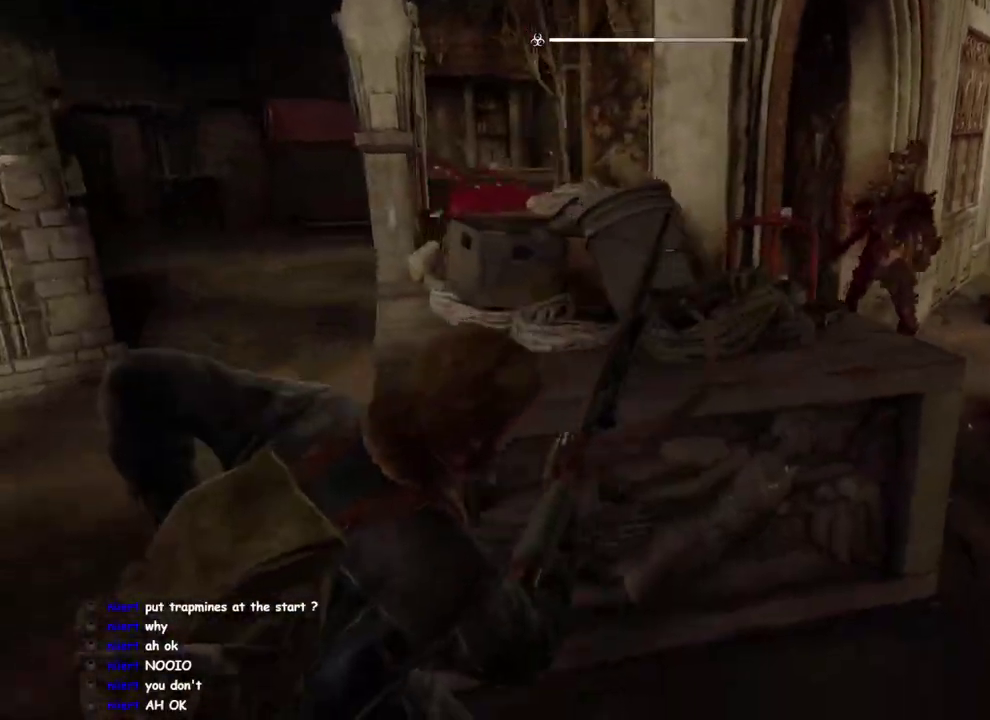
{"buttons": [], "left_stick": "down-left", "right_stick": "right"}
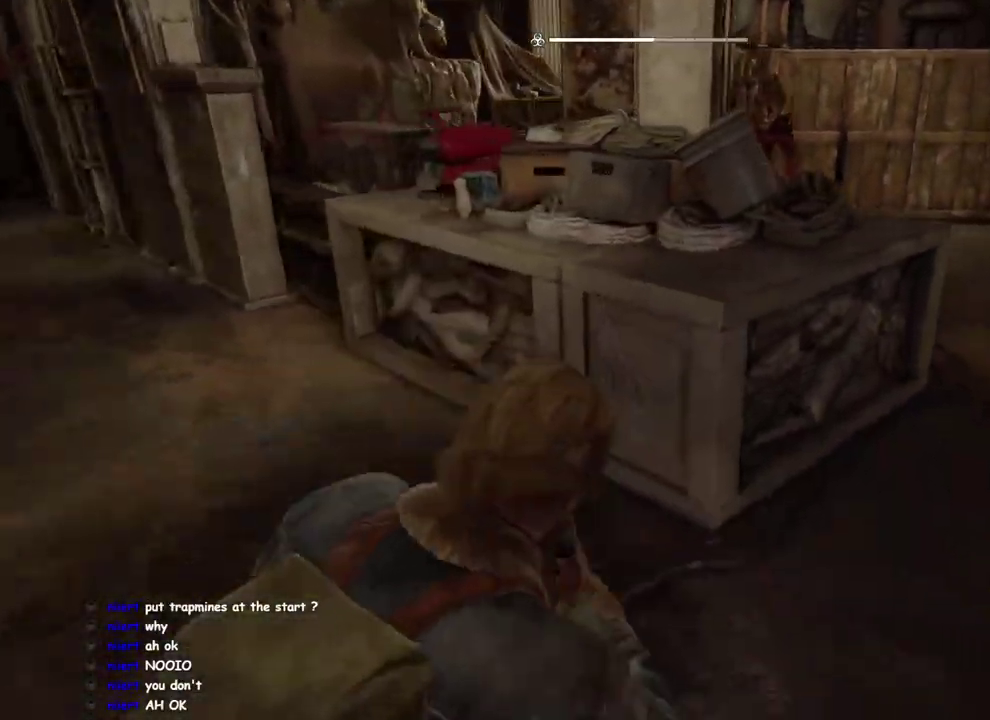
{"buttons": [], "left_stick": "up-right", "right_stick": "up-right"}
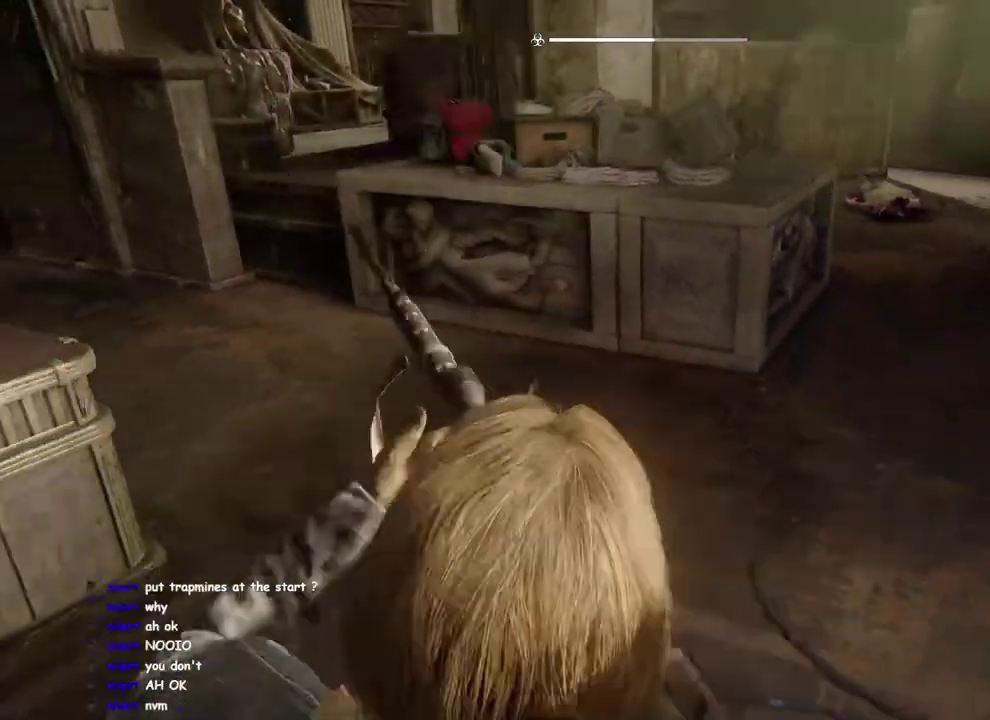
{"buttons": [], "left_stick": "left", "right_stick": "center", "events": [[83, "DPAD_DOWN", "down"], [167, "DPAD_DOWN", "up"], [233, "right_stick", "center"], [400, "left_stick", "down-left"], [450, "left_stick", "left"]]}
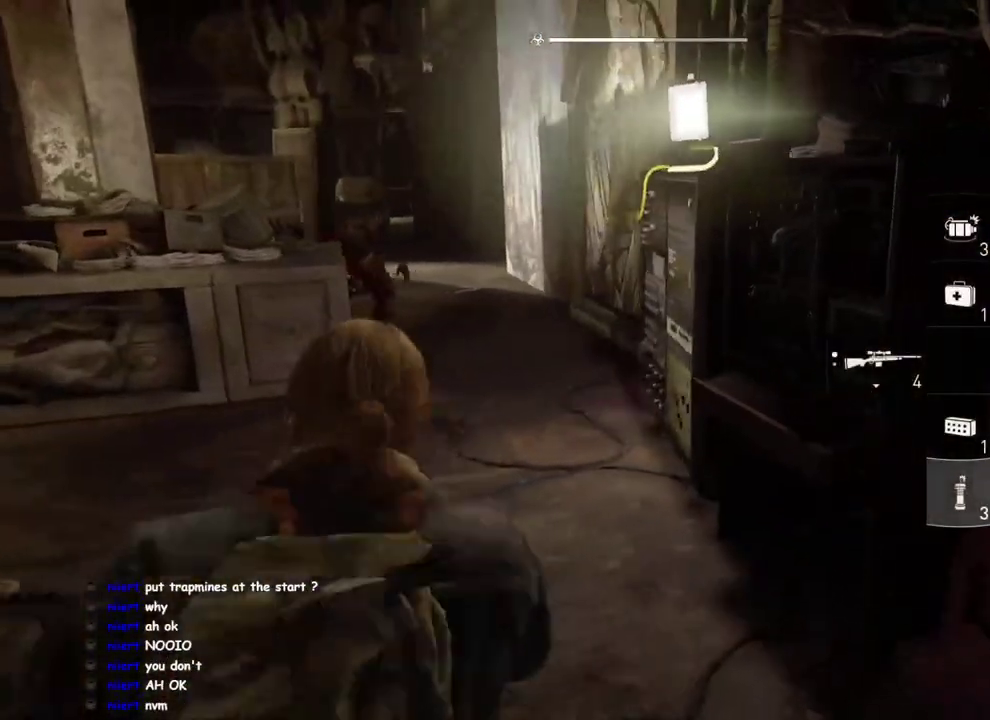
{"buttons": [], "left_stick": "down-left", "right_stick": "center", "events": [[17, "left_stick", "center"], [183, "right_stick", "left"], [283, "left_stick", "down-left"], [317, "right_stick", "center"], [350, "R2", "down"], [467, "R2", "up"]]}
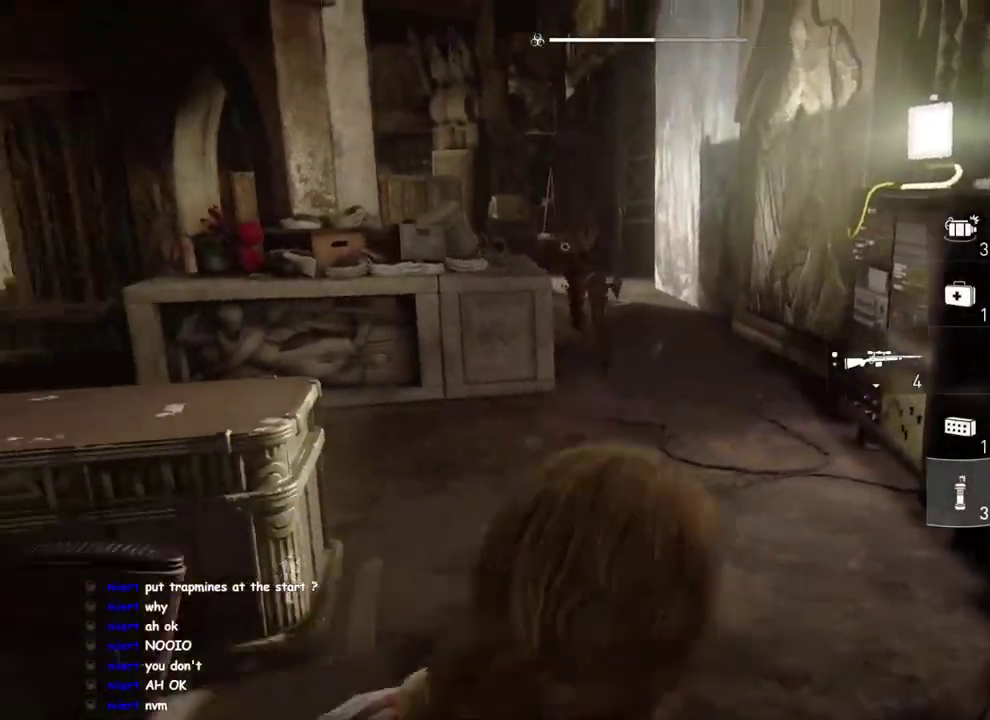
{"buttons": [], "left_stick": "left", "right_stick": "center", "events": [[67, "R2", "down"], [167, "R2", "up"], [167, "left_stick", "left"], [350, "right_stick", "left"], [433, "right_stick", "center"]]}
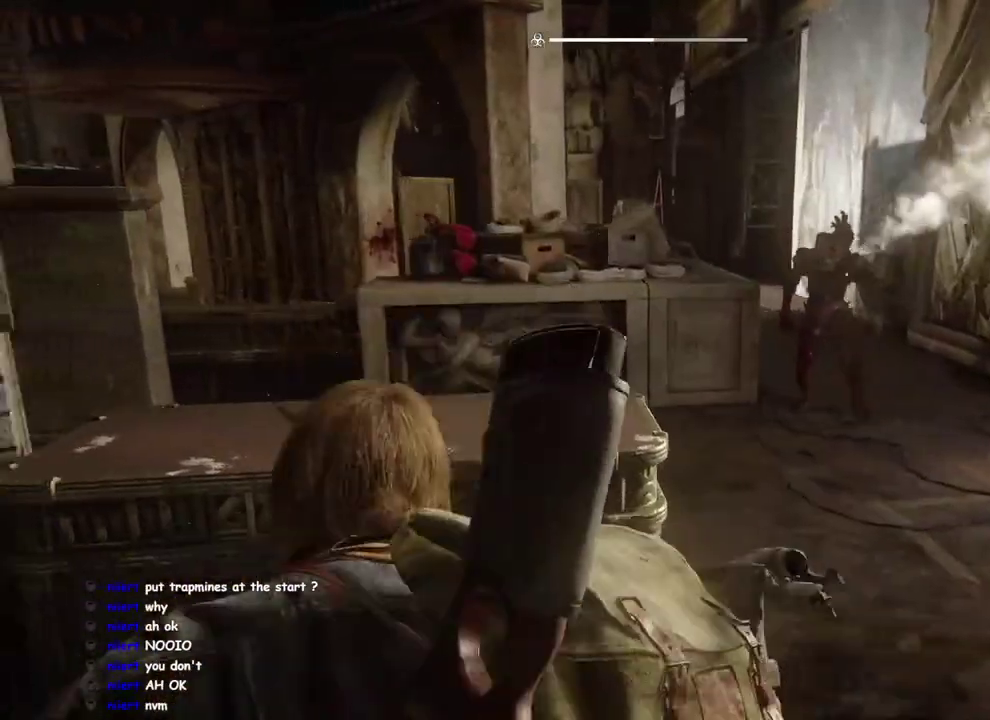
{"buttons": [], "left_stick": "center", "right_stick": "center", "events": [[33, "left_stick", "down-left"], [133, "left_stick", "up-right"], [217, "left_stick", "down-left"], [300, "left_stick", "center"]]}
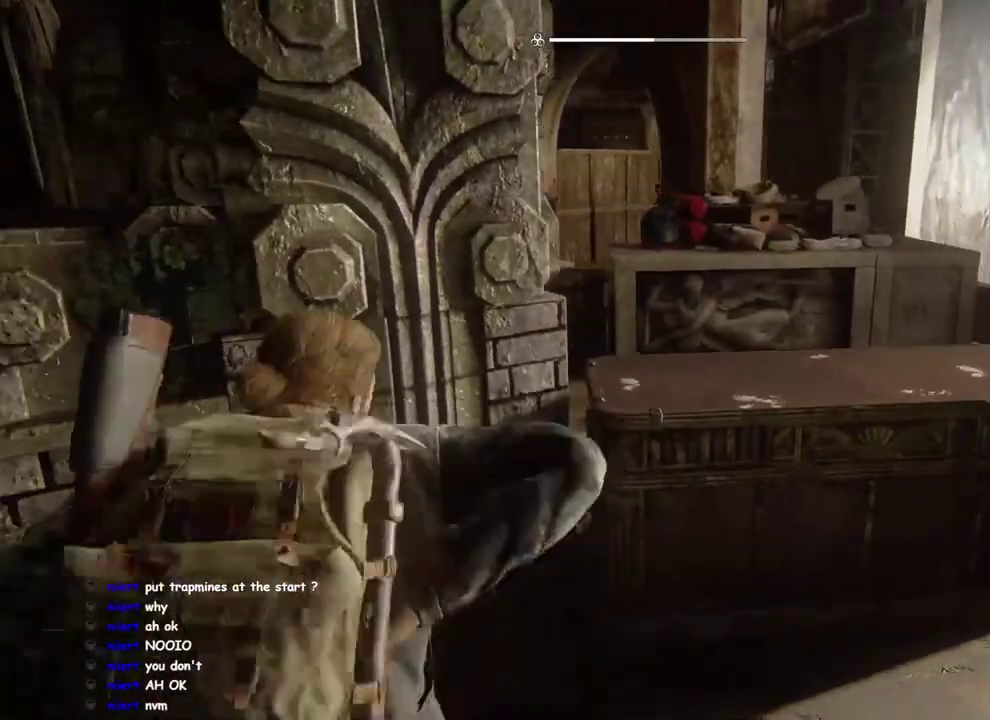
{"buttons": [], "left_stick": "down", "right_stick": "left", "events": [[50, "right_stick", "right"], [167, "right_stick", "center"], [367, "right_stick", "left"], [500, "left_stick", "down"]]}
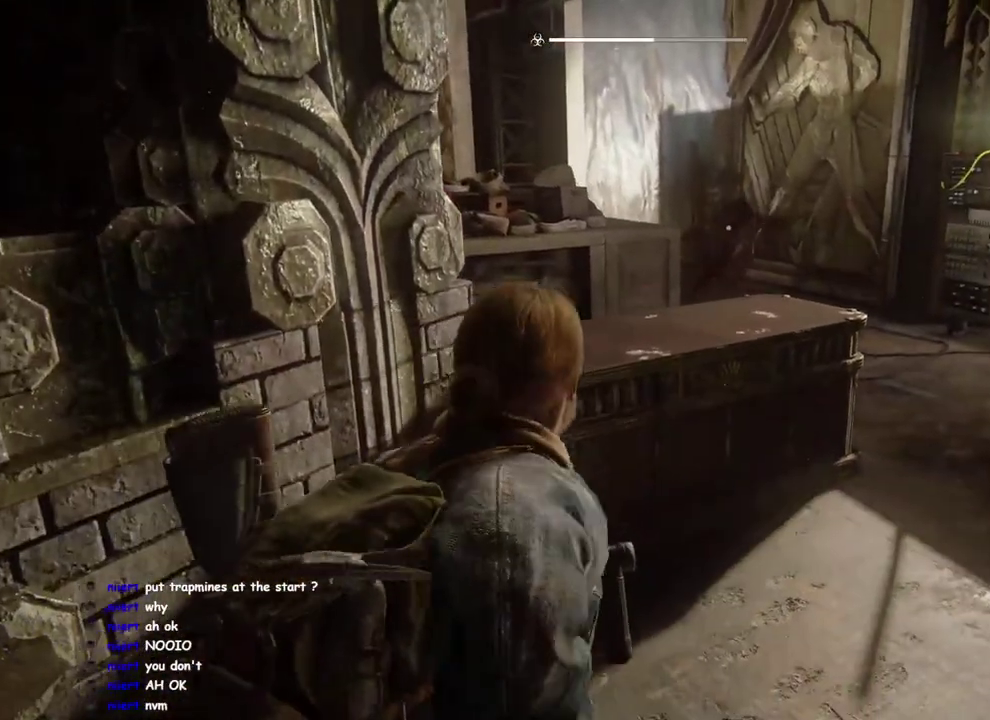
{"buttons": [], "left_stick": "center", "right_stick": "right", "events": [[333, "right_stick", "center"], [350, "left_stick", "right"], [483, "left_stick", "center"], [500, "right_stick", "right"]]}
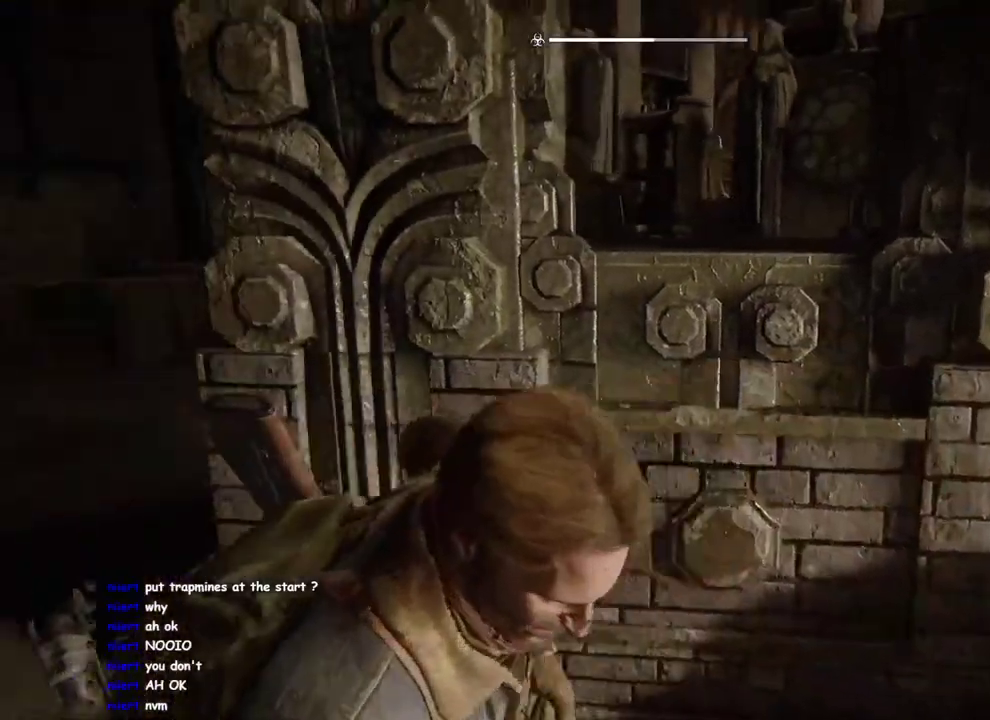
{"buttons": [], "left_stick": "up-left", "right_stick": "center", "events": [[50, "right_stick", "center"], [133, "right_stick", "left"], [300, "left_stick", "up-left"], [333, "DPAD_RIGHT", "down"], [400, "right_stick", "center"], [433, "DPAD_RIGHT", "up"]]}
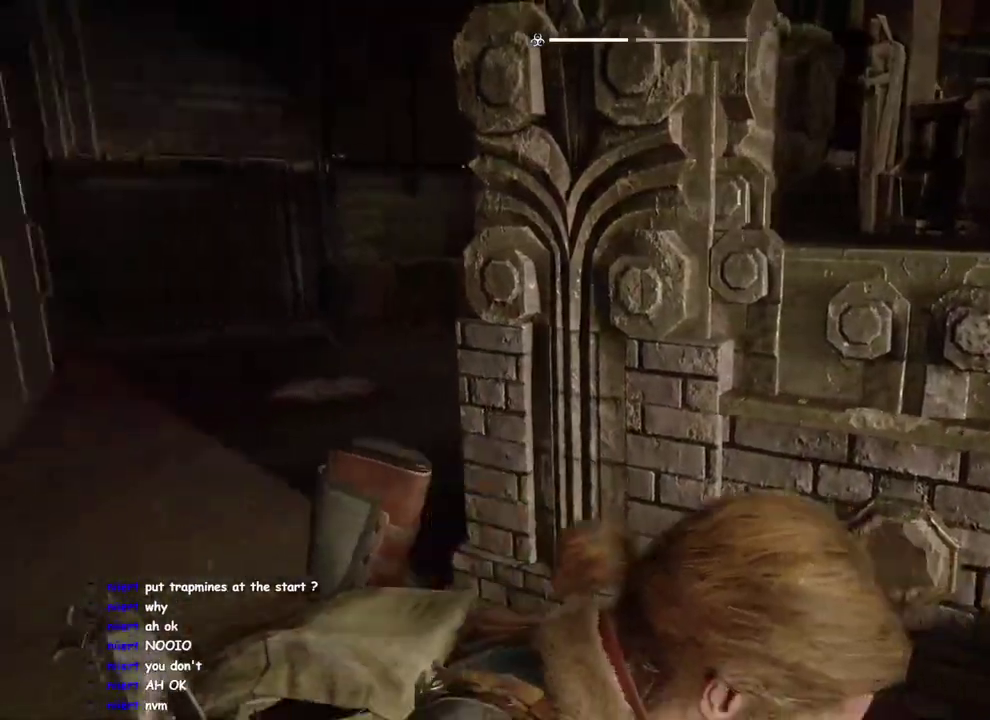
{"buttons": [], "left_stick": "up-right", "right_stick": "down-right"}
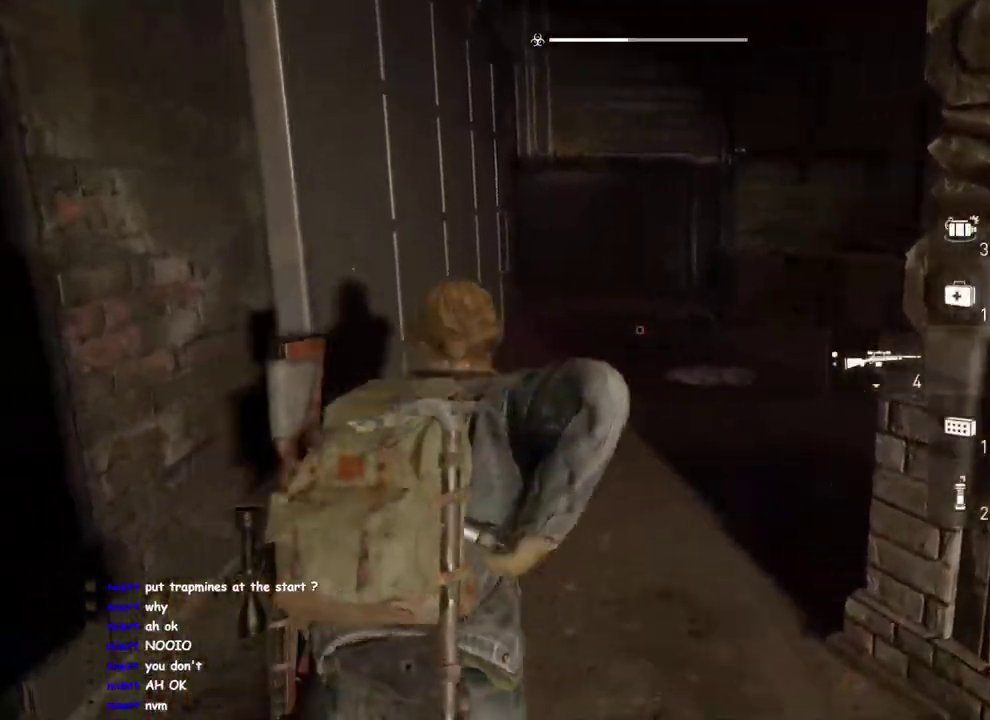
{"buttons": [], "left_stick": "up", "right_stick": "center"}
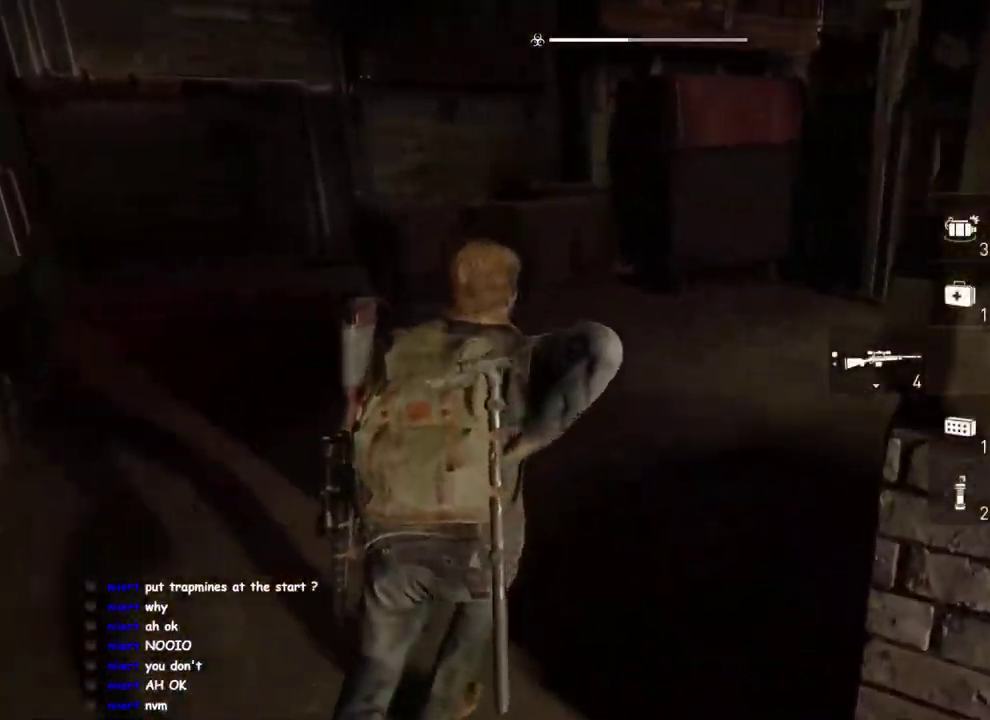
{"buttons": [], "left_stick": "up-right", "right_stick": "left"}
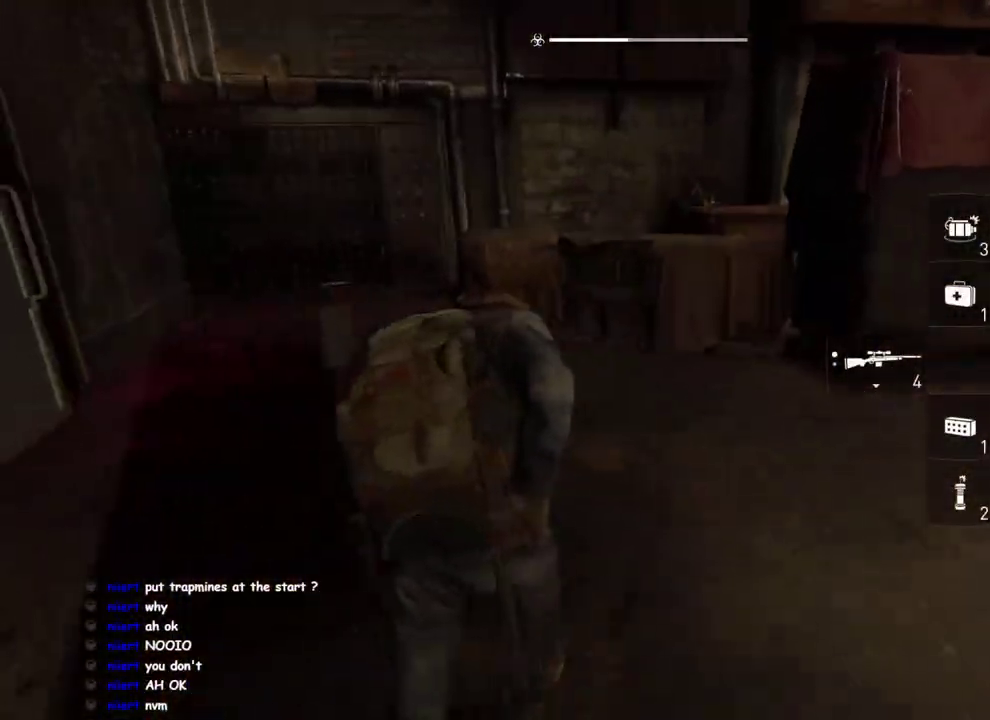
{"buttons": [], "left_stick": "up-right", "right_stick": "center"}
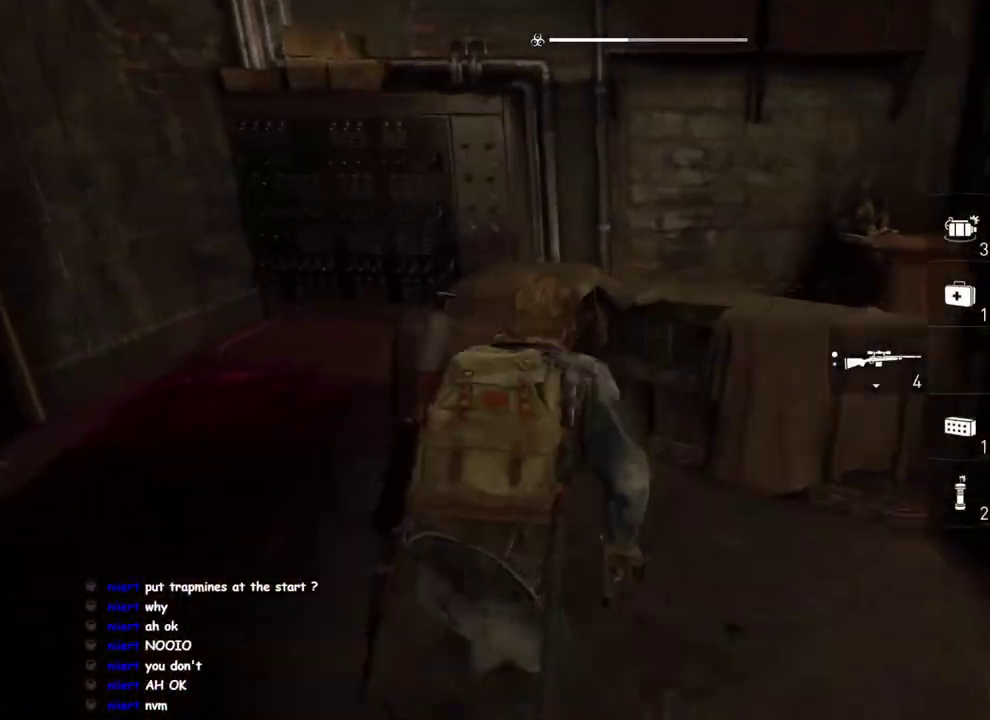
{"buttons": [], "left_stick": "right", "right_stick": "left", "events": [[100, "right_stick", "left"], [383, "left_stick", "right"]]}
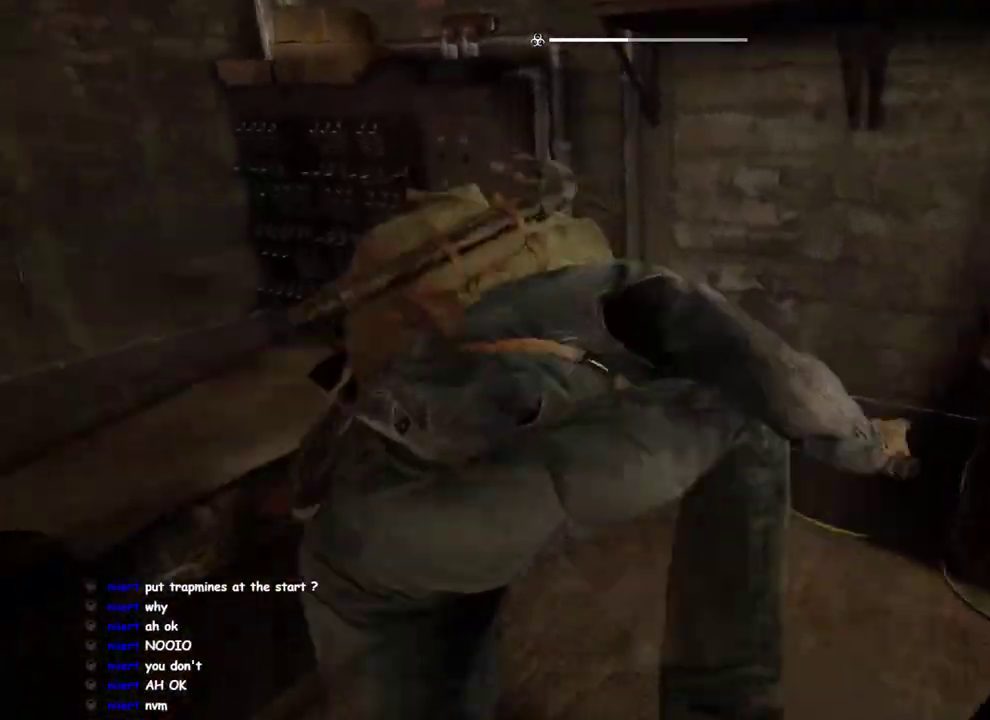
{"buttons": [], "left_stick": "down", "right_stick": "center", "events": [[67, "left_stick", "up-left"], [167, "right_stick", "center"], [183, "left_stick", "down"]]}
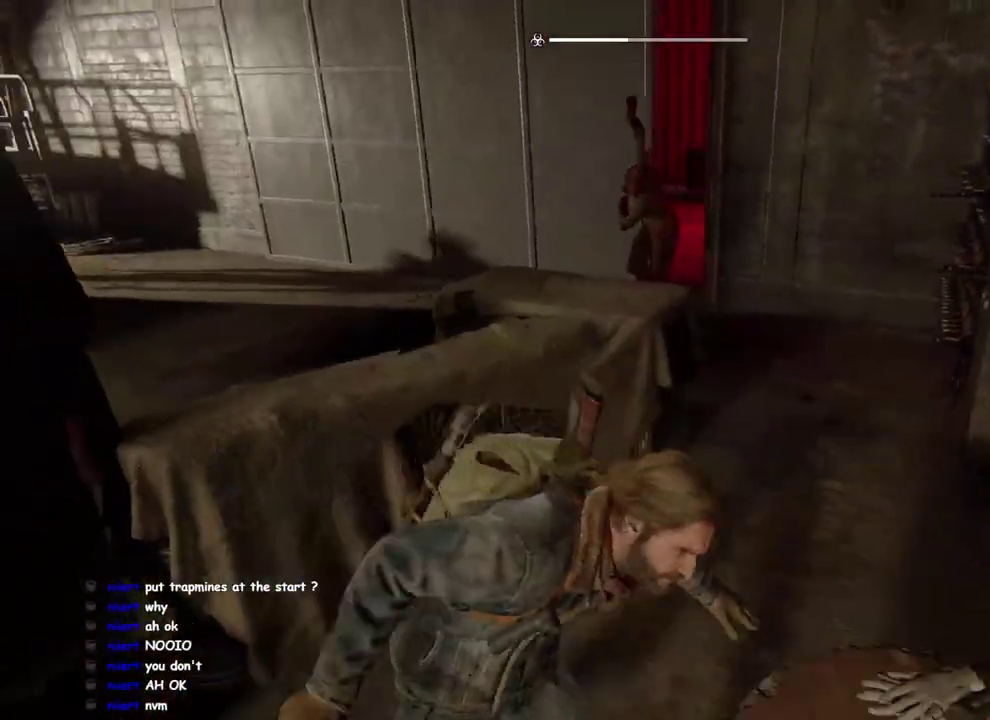
{"buttons": [], "left_stick": "down-left", "right_stick": "center", "events": [[117, "left_stick", "down-left"], [333, "right_stick", "right"], [500, "right_stick", "center"]]}
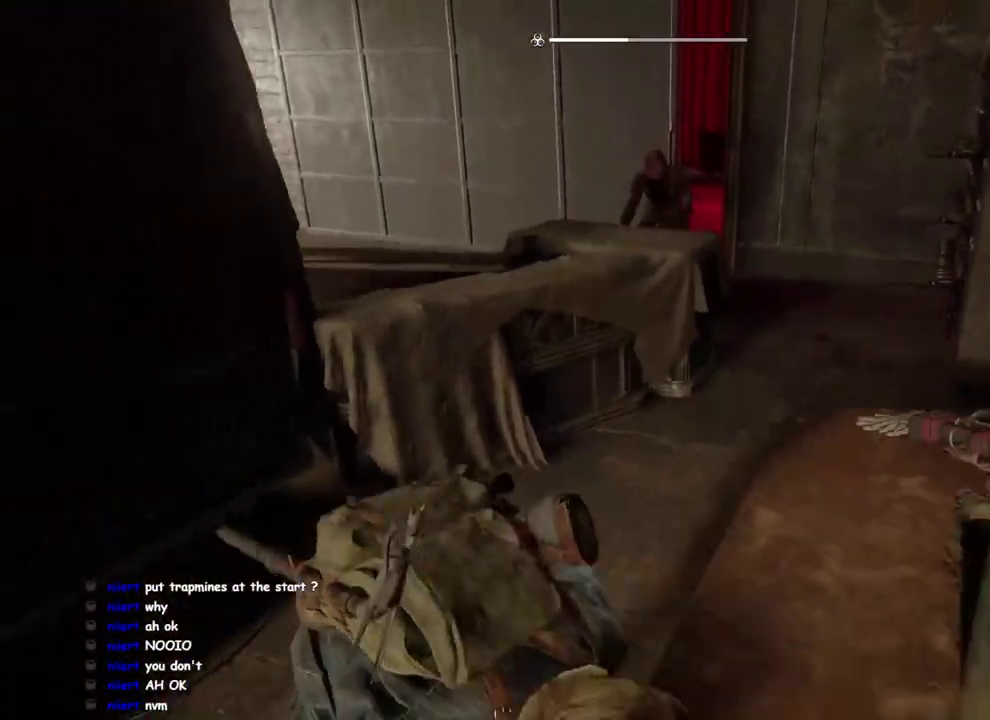
{"buttons": ["L2"], "left_stick": "center", "right_stick": "up-left", "events": [[200, "L2", "down"], [200, "right_stick", "up"], [233, "left_stick", "center"], [317, "right_stick", "up-left"]]}
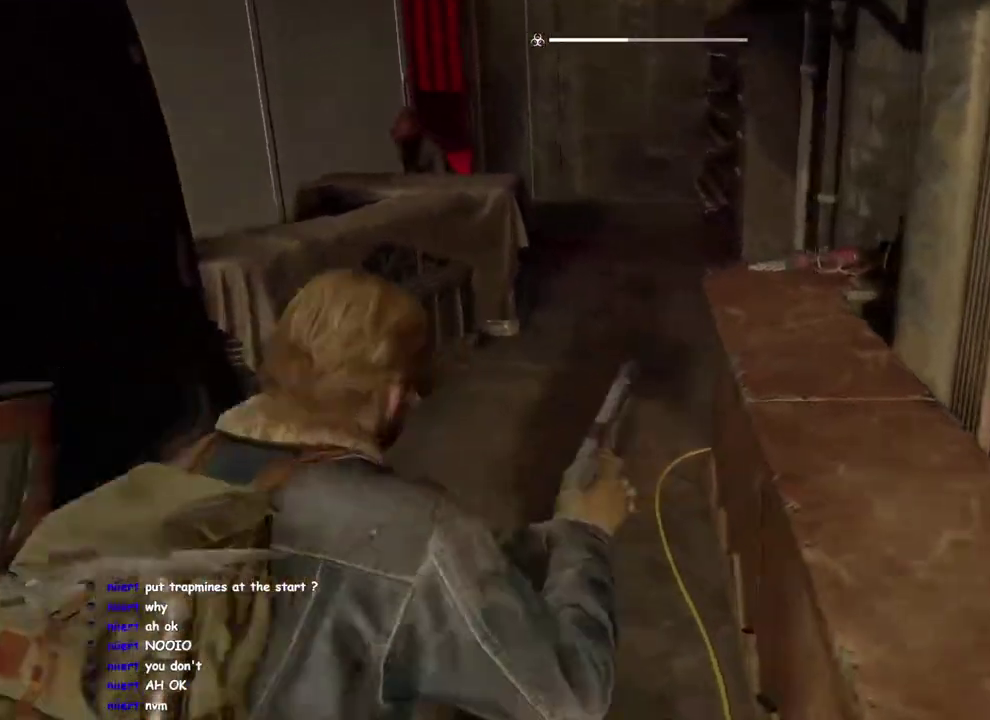
{"buttons": ["L2"], "left_stick": "center", "right_stick": "center", "events": [[67, "right_stick", "center"], [117, "right_stick", "left"], [317, "right_stick", "center"]]}
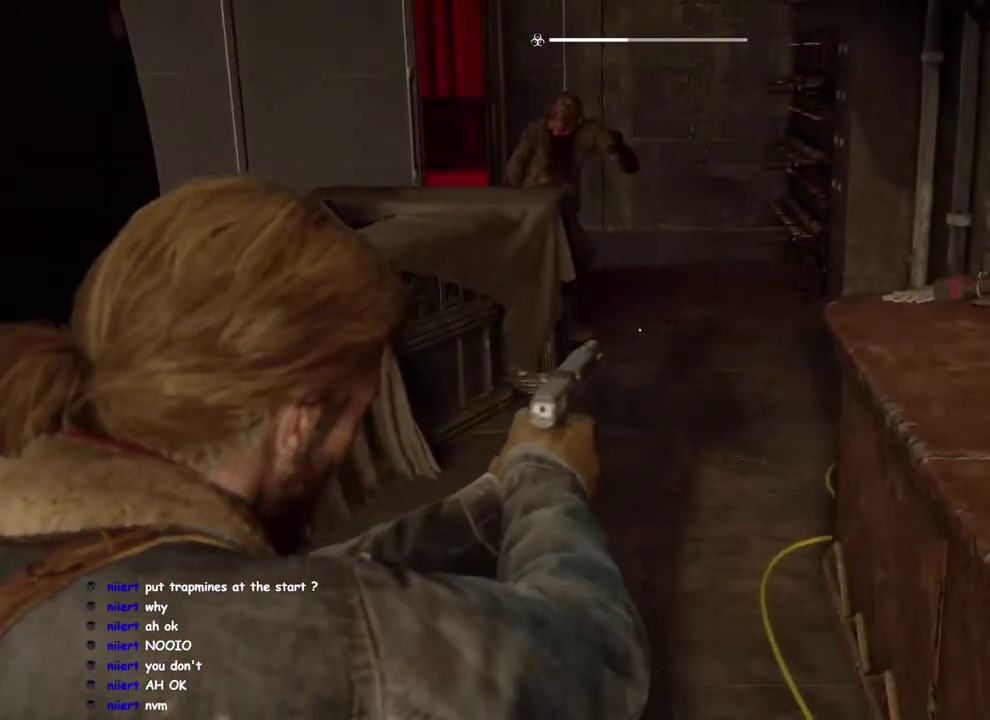
{"buttons": [], "left_stick": "up", "right_stick": "down", "events": [[183, "R2", "down"], [333, "R2", "up"], [383, "left_stick", "up"], [433, "right_stick", "down"], [450, "L2", "up"]]}
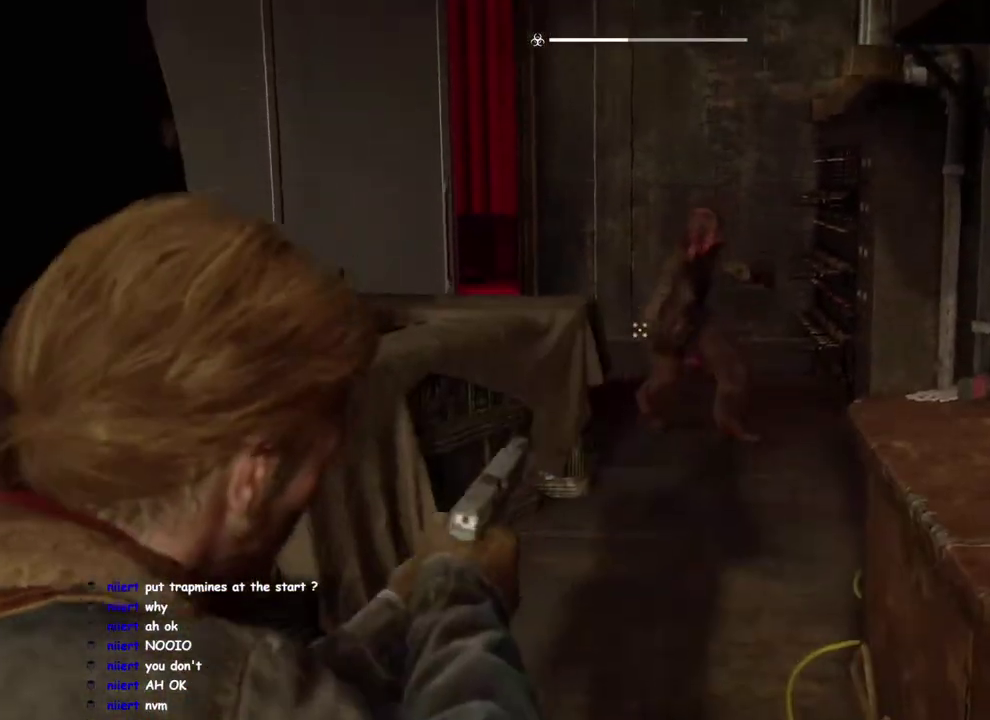
{"buttons": [], "left_stick": "up", "right_stick": "center", "events": [[317, "right_stick", "center"]]}
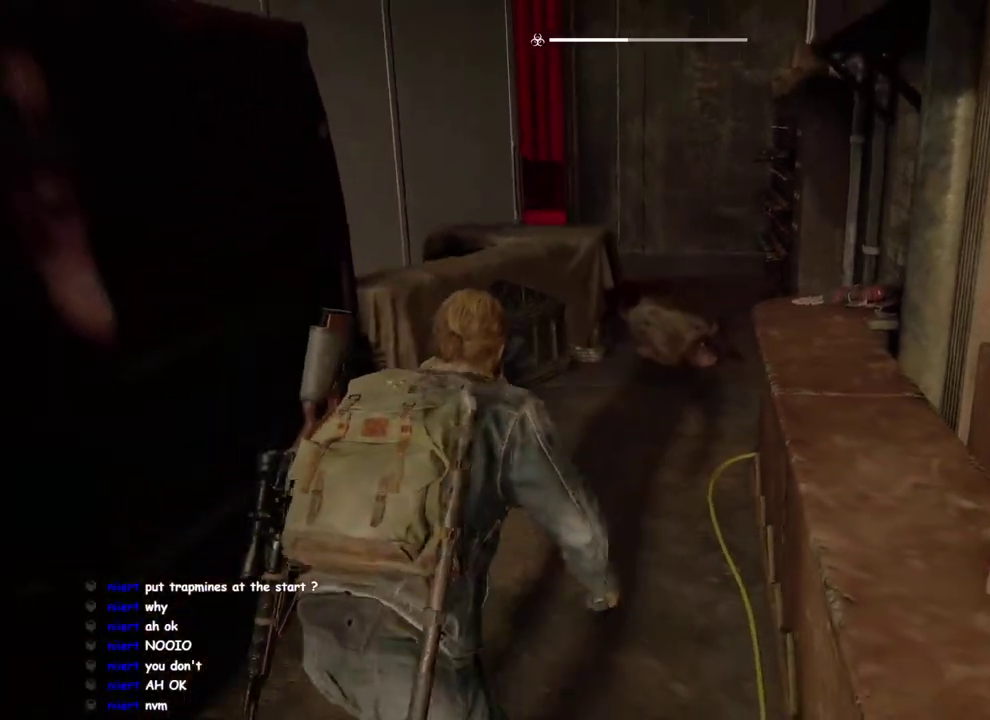
{"buttons": [], "left_stick": "up", "right_stick": "down-right", "events": [[17, "right_stick", "down"], [117, "SQUARE", "down"], [233, "SQUARE", "up"], [467, "right_stick", "down-right"]]}